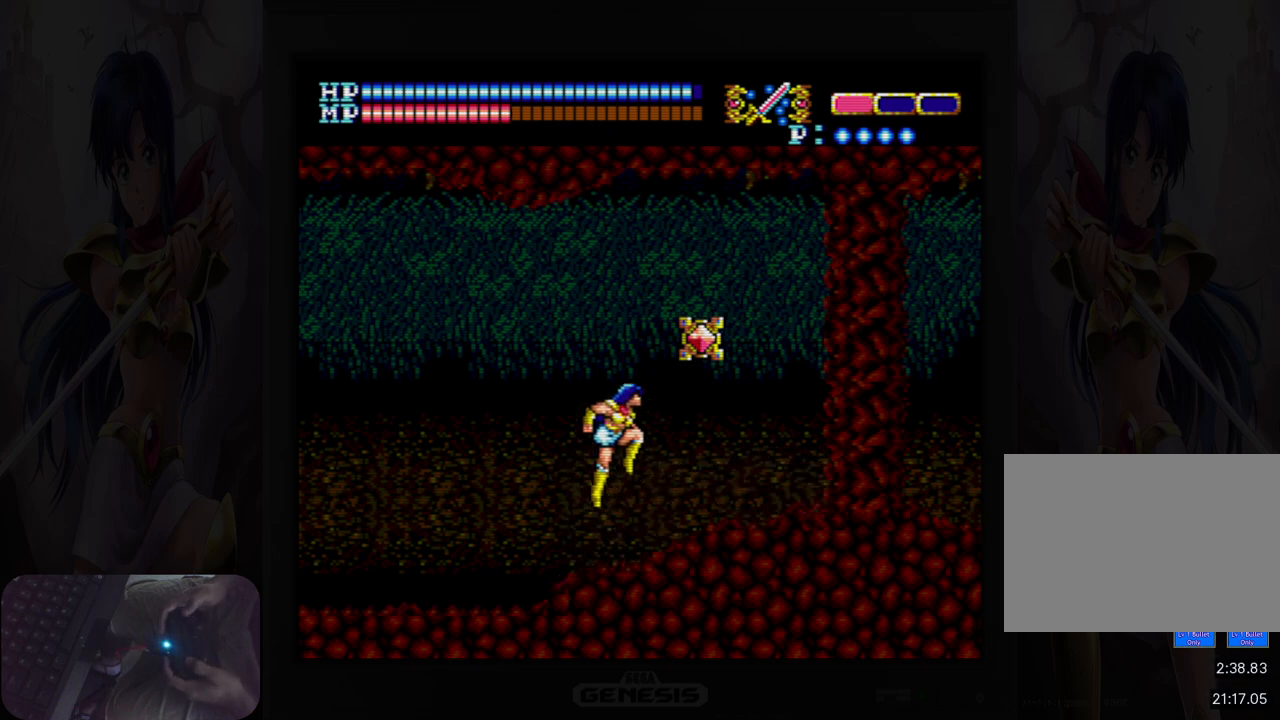
Gameplay with a controller (Nintendo layout); each line is a JSON object with the inputs held at the frame after it. "events" lists button and stick changes between this image and that frame as [ms after this image, input, new state], when the widget could be followed in between. Not read: HOME L2 L3 R2 R3 left_stick right_stick.
{"buttons": ["DPAD_RIGHT"], "events": []}
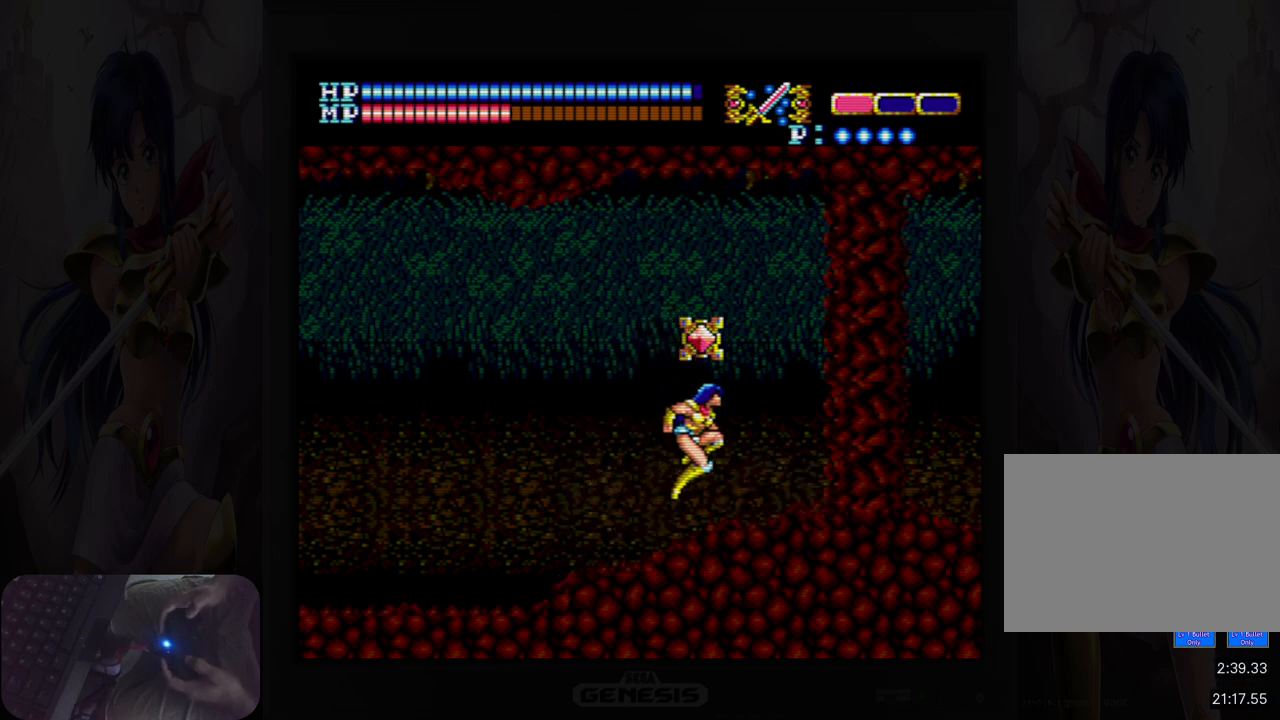
{"buttons": ["DPAD_RIGHT"], "events": [[167, "A", "down"], [317, "A", "up"]]}
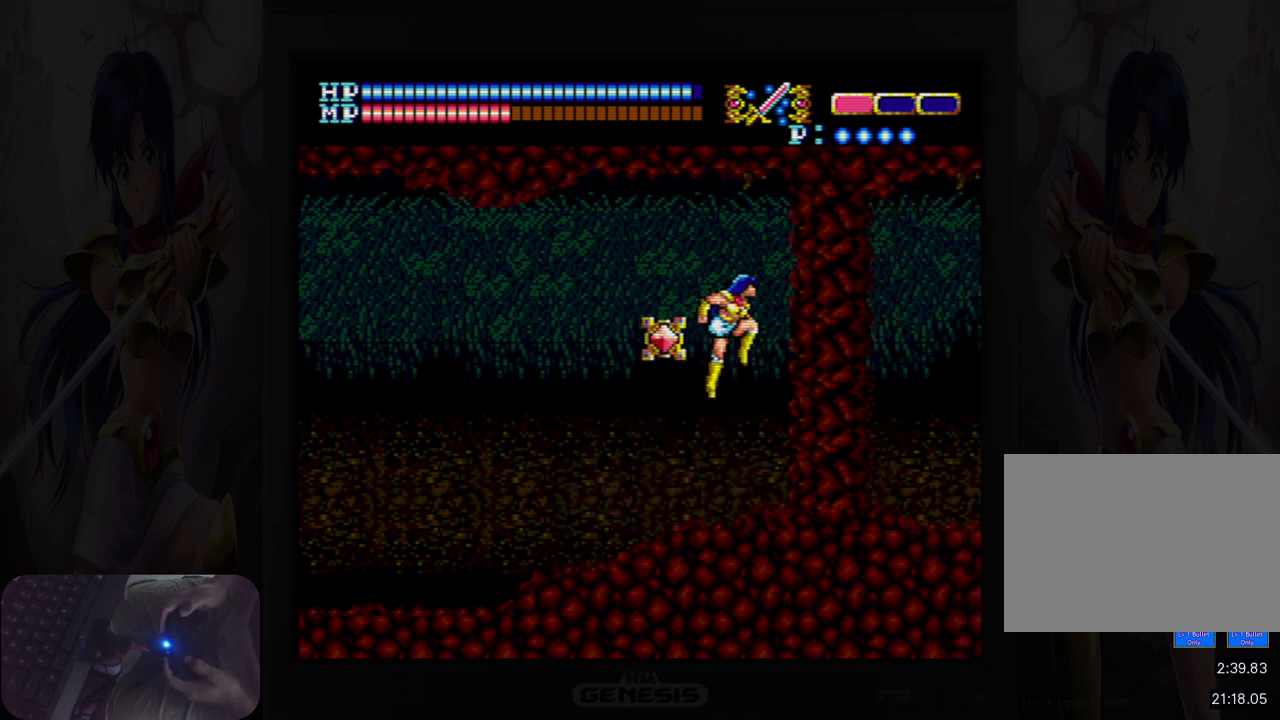
{"buttons": ["DPAD_RIGHT"], "events": []}
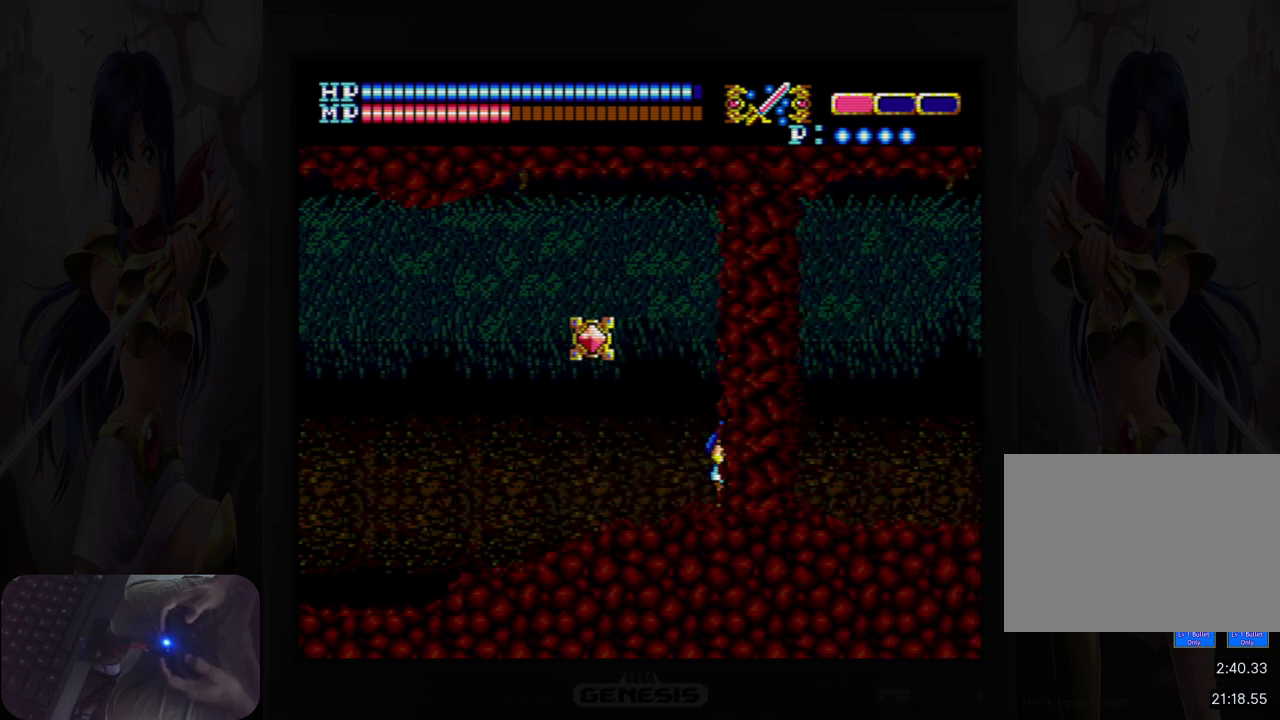
{"buttons": ["DPAD_RIGHT"], "events": []}
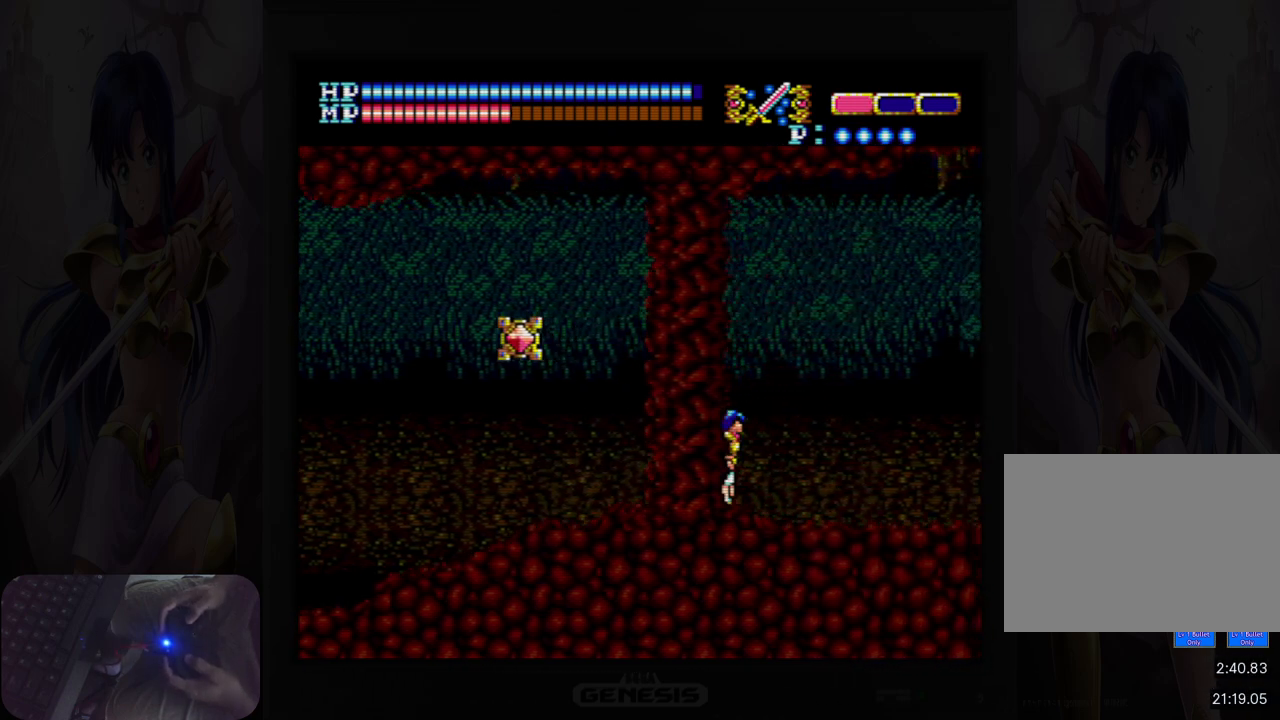
{"buttons": ["DPAD_RIGHT"], "events": []}
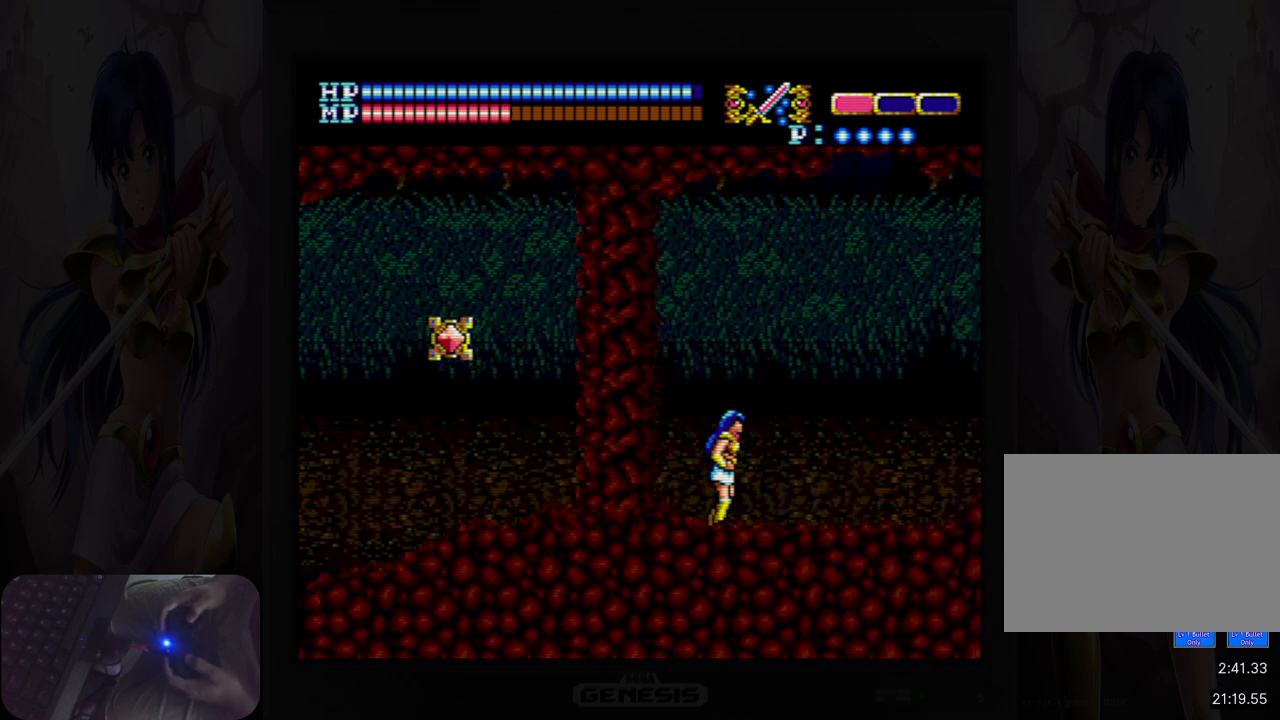
{"buttons": ["DPAD_RIGHT"], "events": []}
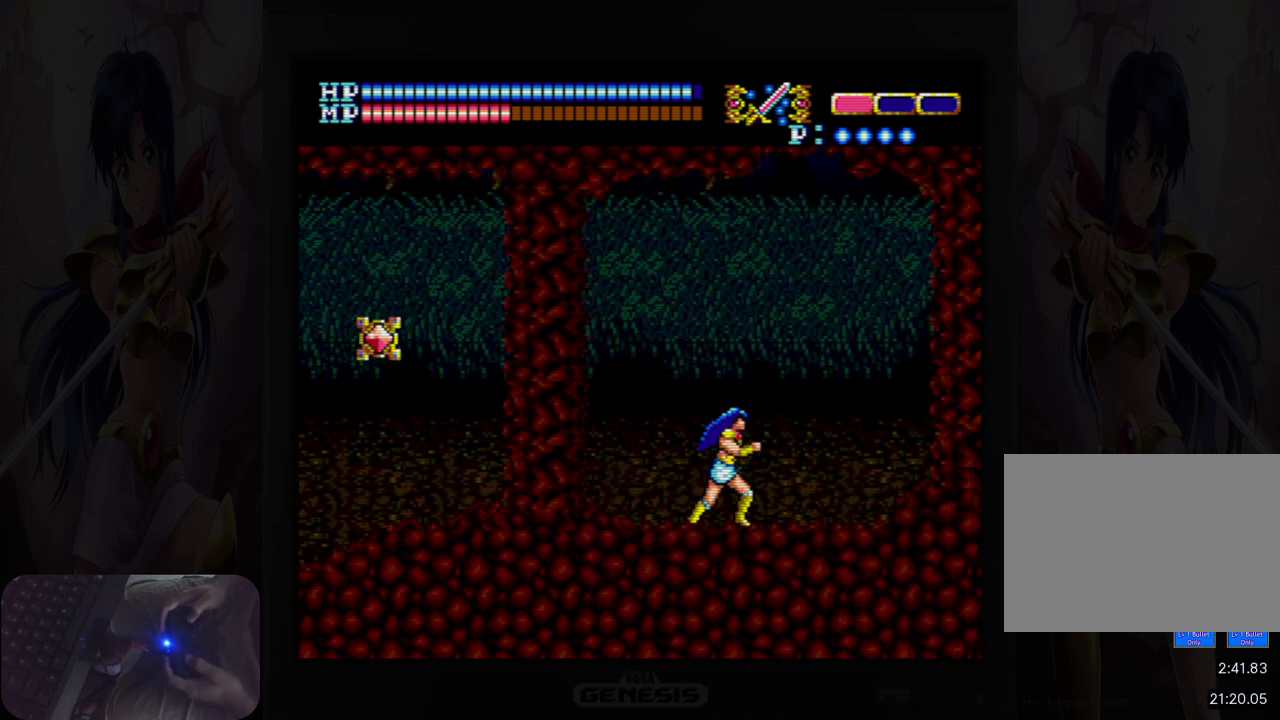
{"buttons": ["DPAD_RIGHT"], "events": []}
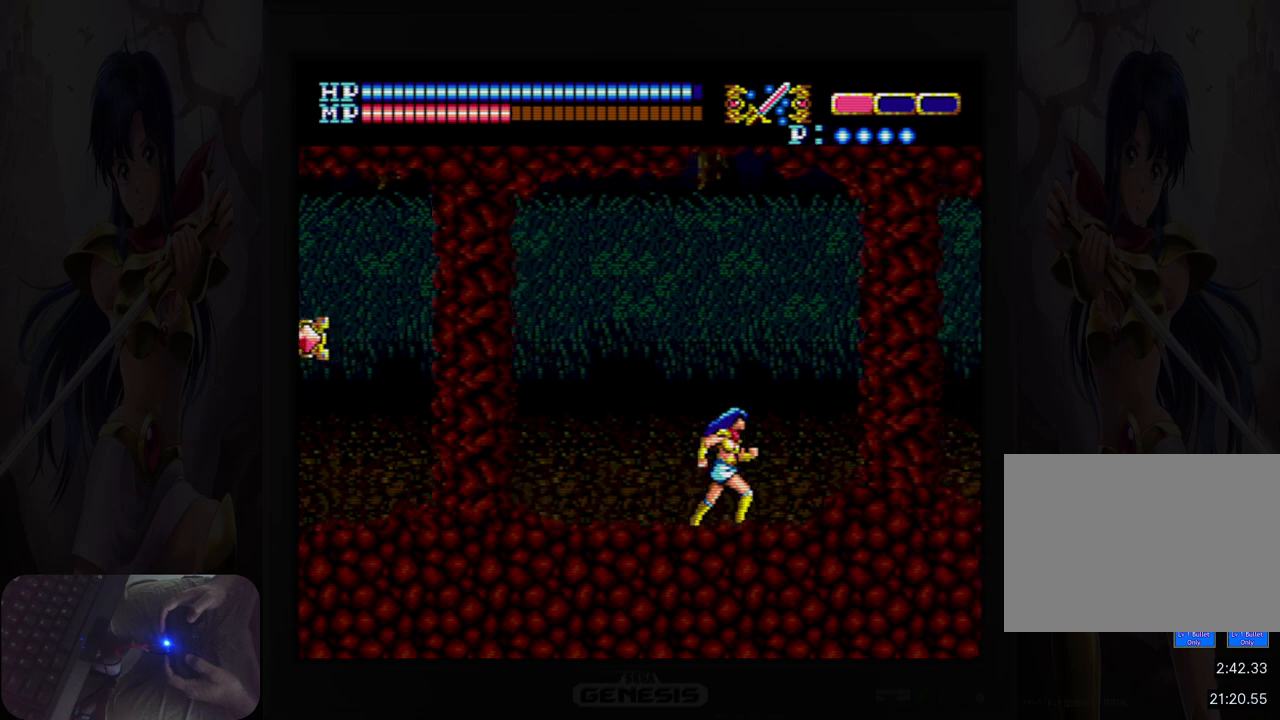
{"buttons": ["A", "DPAD_RIGHT"], "events": [[400, "A", "down"]]}
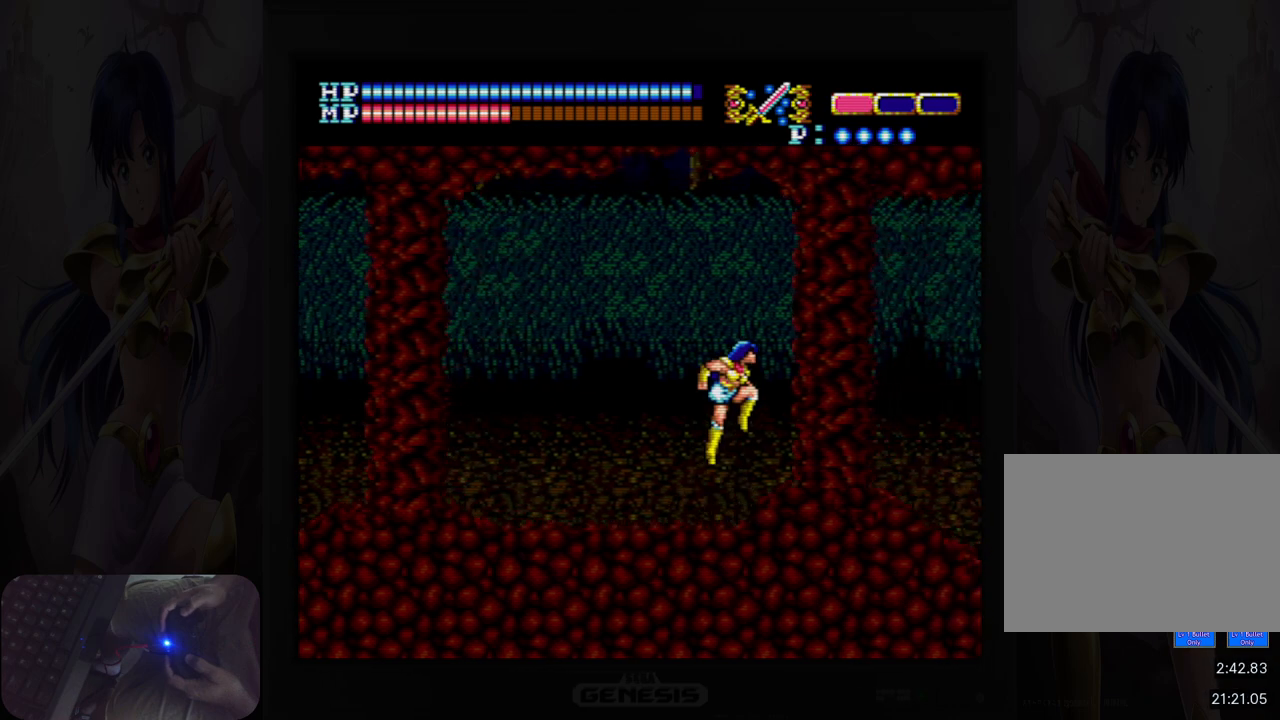
{"buttons": ["DPAD_RIGHT"], "events": [[50, "A", "up"]]}
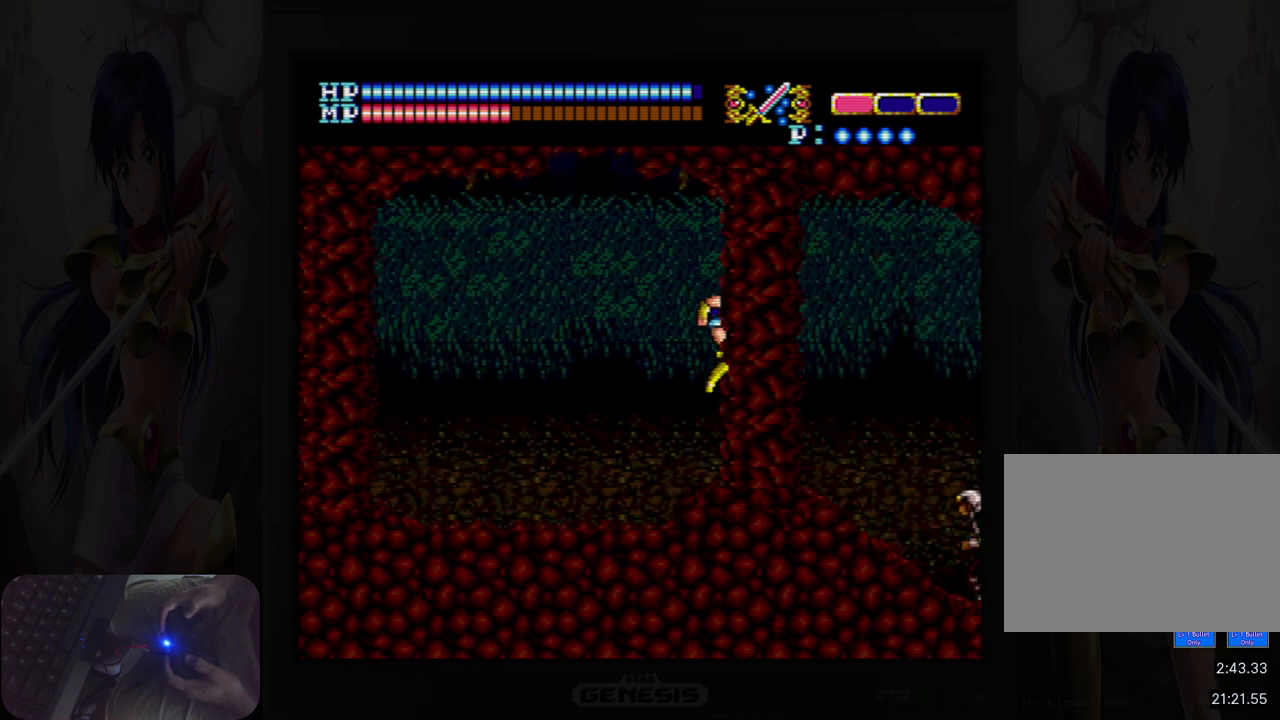
{"buttons": ["B", "DPAD_DOWN"], "events": [[233, "DPAD_RIGHT", "up"], [417, "DPAD_DOWN", "down"], [467, "B", "down"]]}
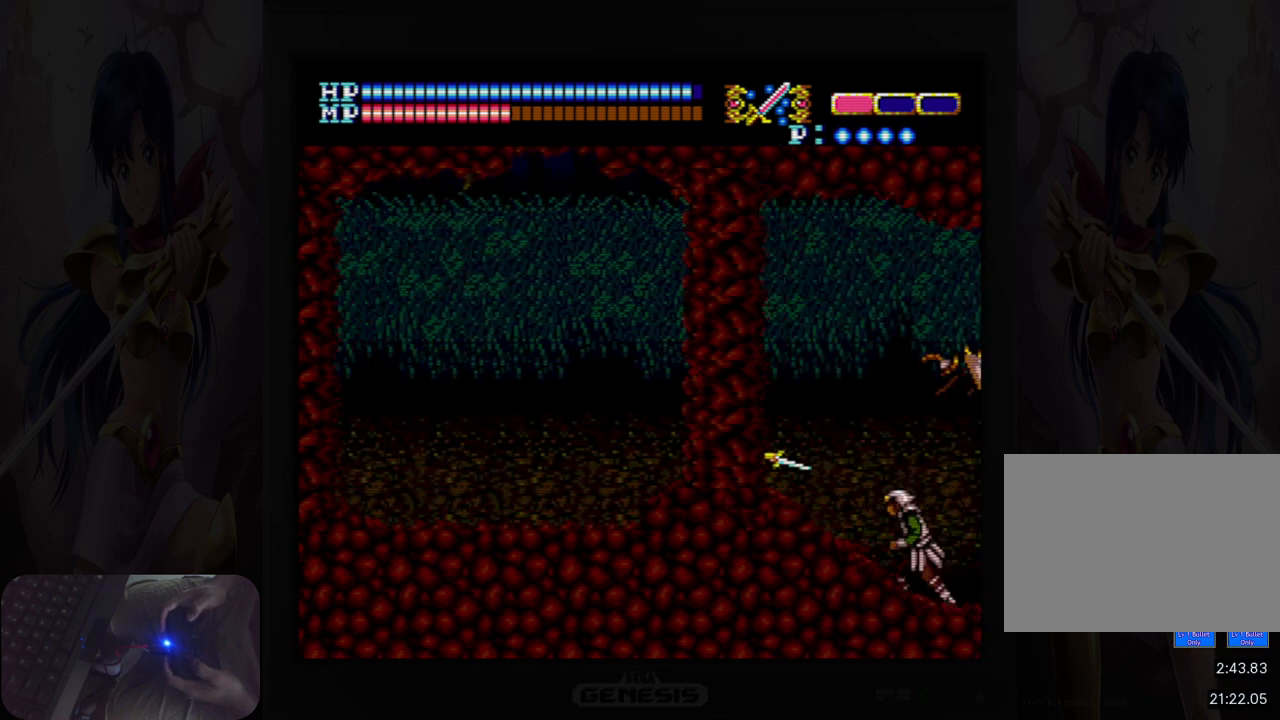
{"buttons": ["DPAD_LEFT"], "events": [[33, "B", "up"], [250, "B", "down"], [283, "DPAD_DOWN", "up"], [317, "B", "up"], [400, "DPAD_LEFT", "down"]]}
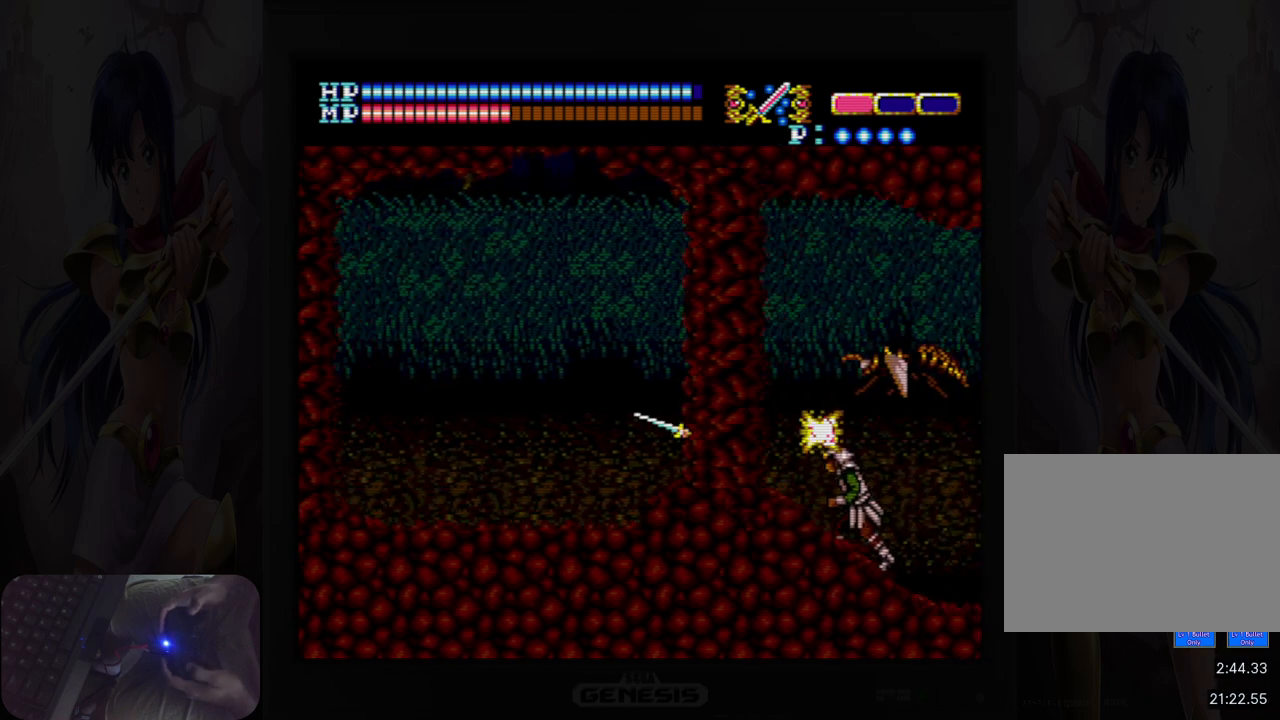
{"buttons": ["DPAD_LEFT"], "events": [[117, "A", "down"], [283, "A", "up"]]}
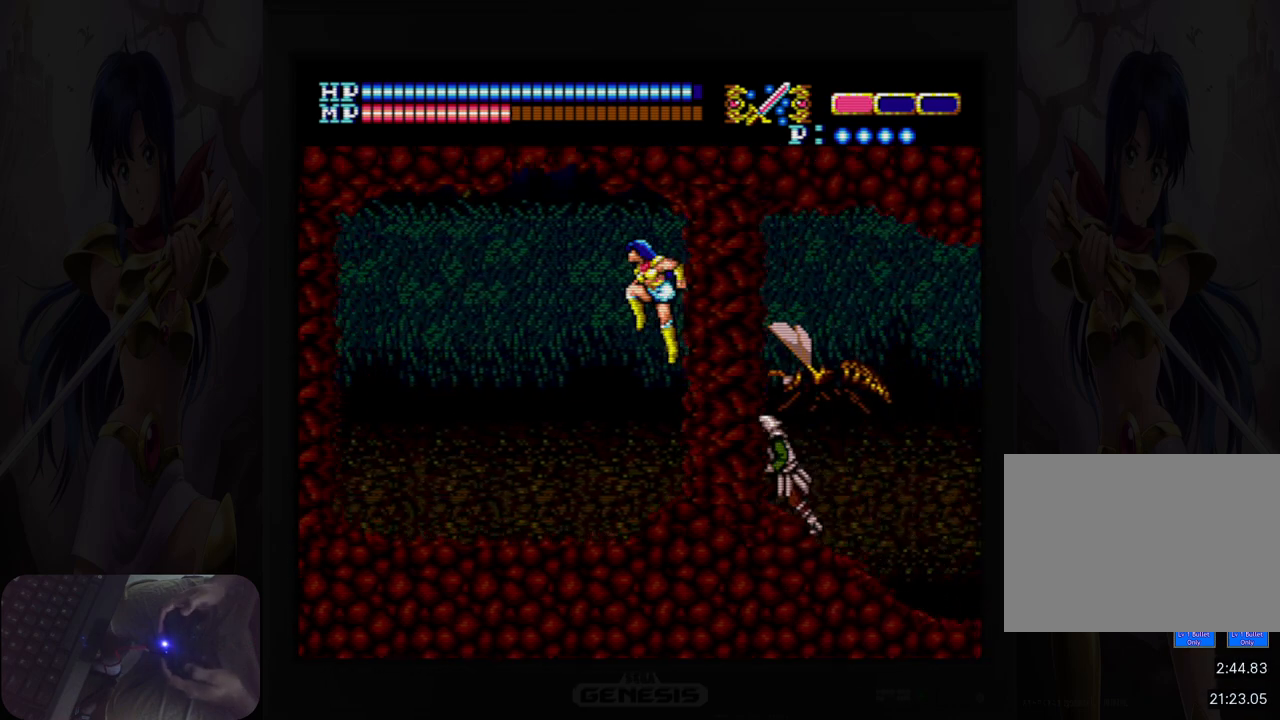
{"buttons": ["DPAD_LEFT"], "events": []}
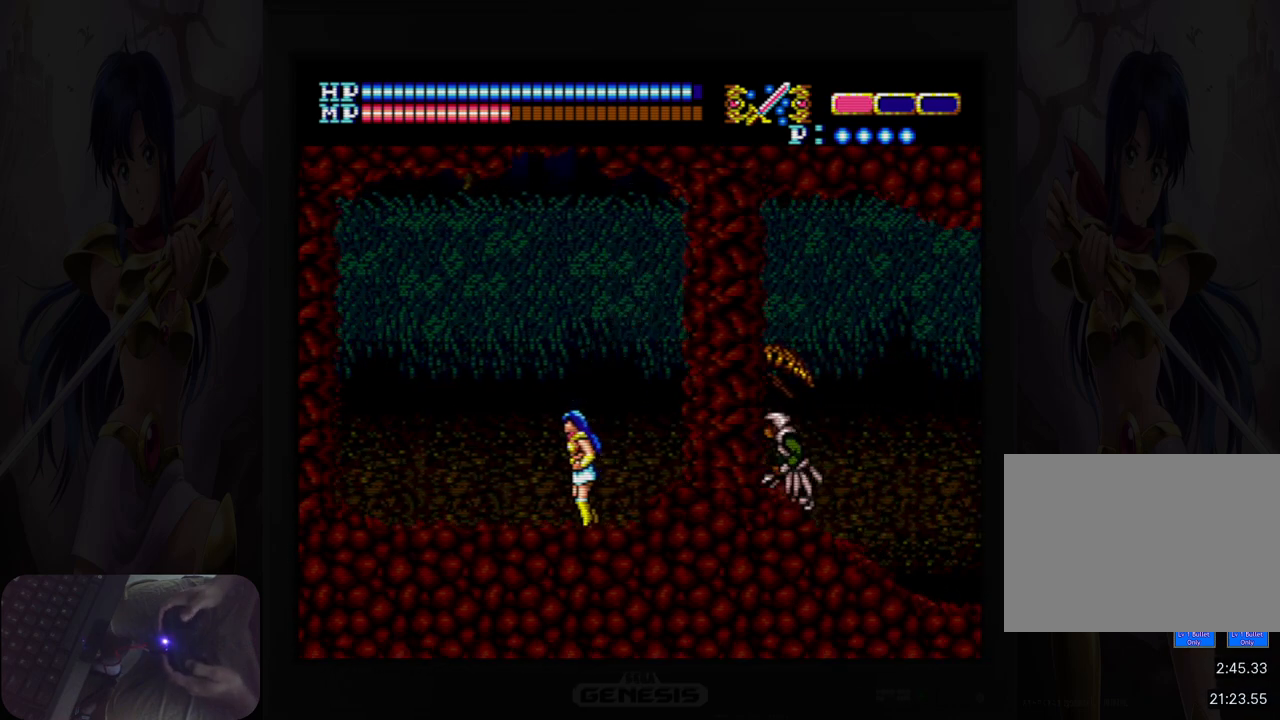
{"buttons": ["DPAD_LEFT"], "events": [[50, "Y", "down"], [150, "Y", "up"]]}
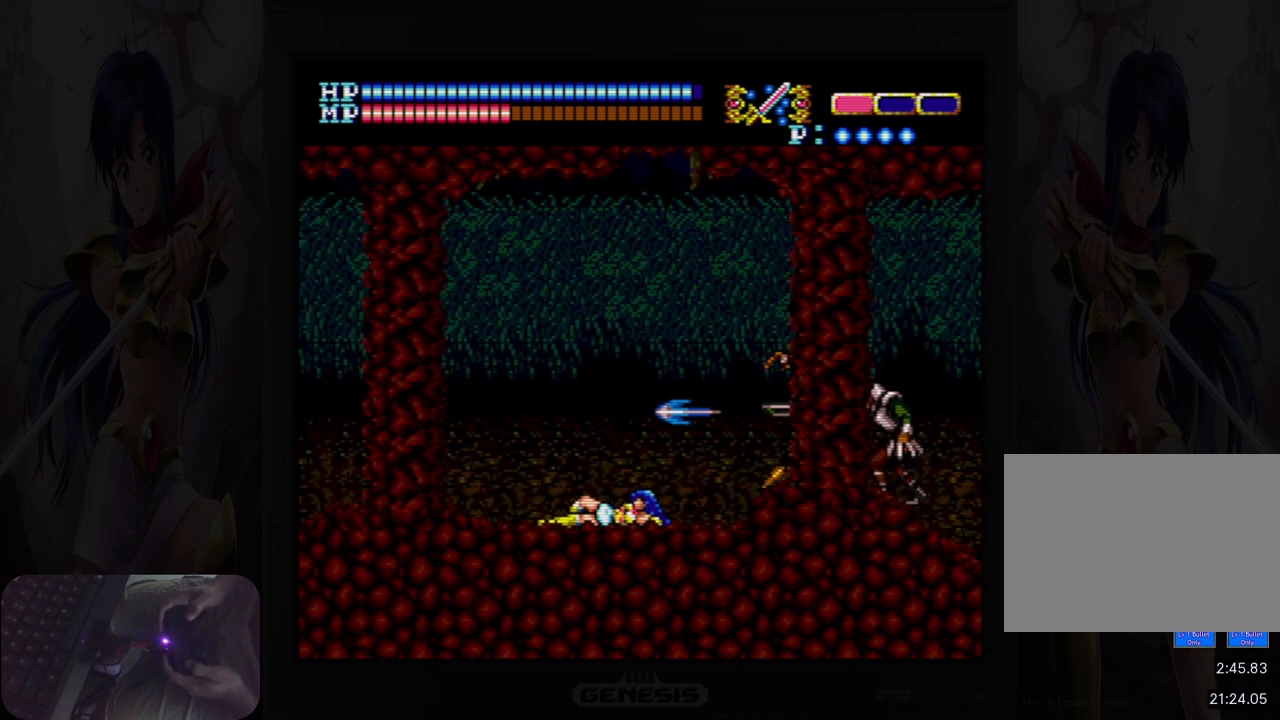
{"buttons": ["DPAD_DOWN", "DPAD_RIGHT"], "events": [[217, "DPAD_DOWN", "down"], [233, "DPAD_LEFT", "up"], [367, "DPAD_RIGHT", "down"]]}
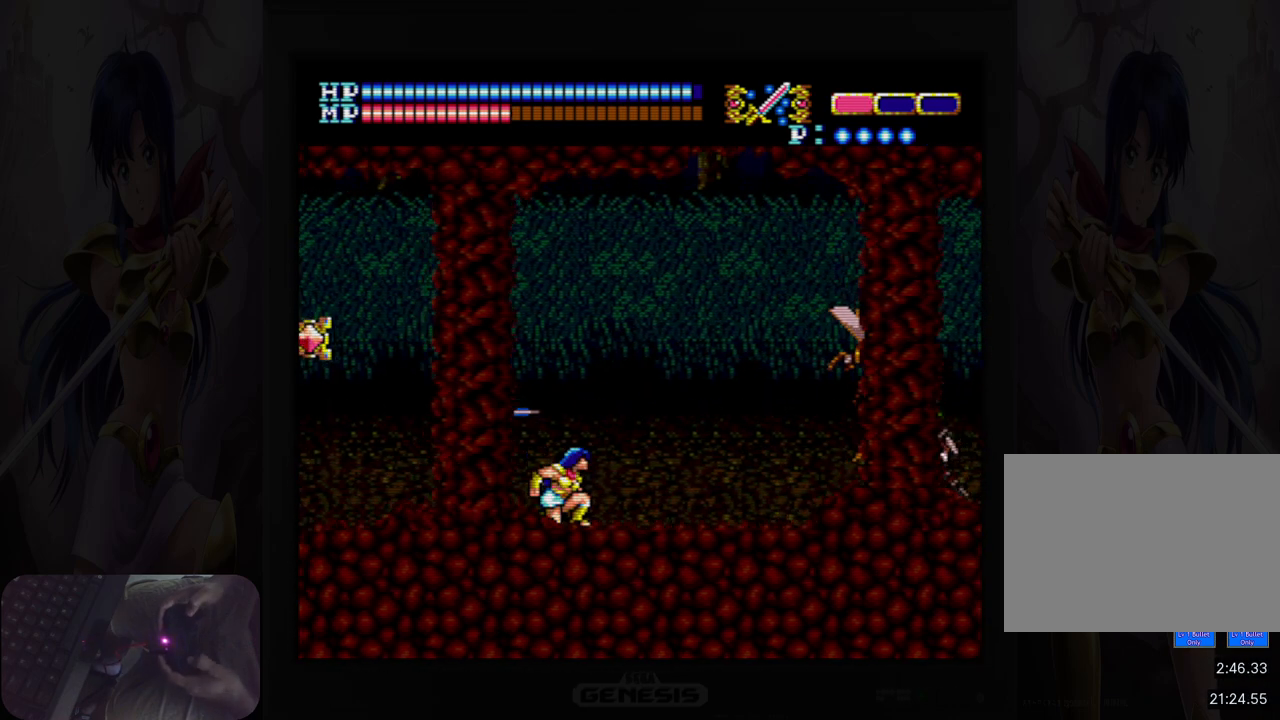
{"buttons": ["B"], "events": [[50, "DPAD_DOWN", "up"], [117, "B", "down"], [233, "B", "up"], [250, "DPAD_RIGHT", "up"], [433, "B", "down"]]}
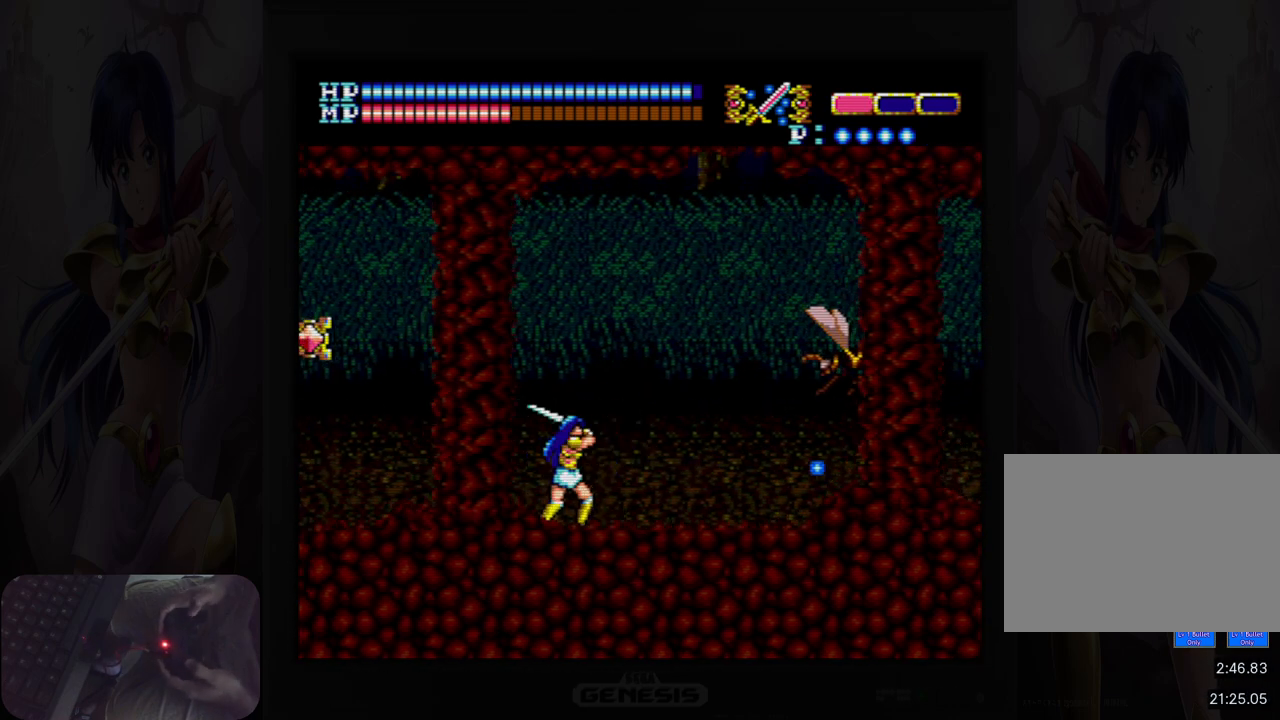
{"buttons": [], "events": [[50, "B", "up"], [250, "B", "down"], [350, "B", "up"]]}
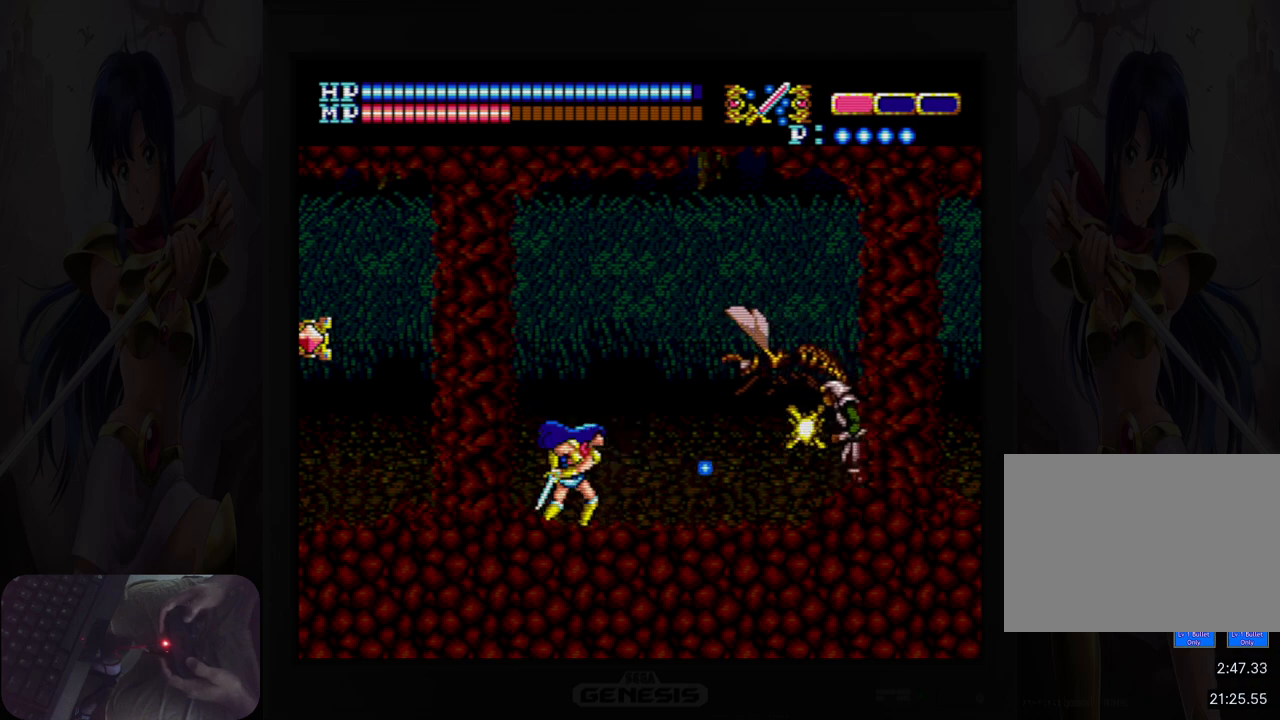
{"buttons": [], "events": [[67, "B", "down"], [167, "B", "up"], [367, "B", "down"], [500, "B", "up"]]}
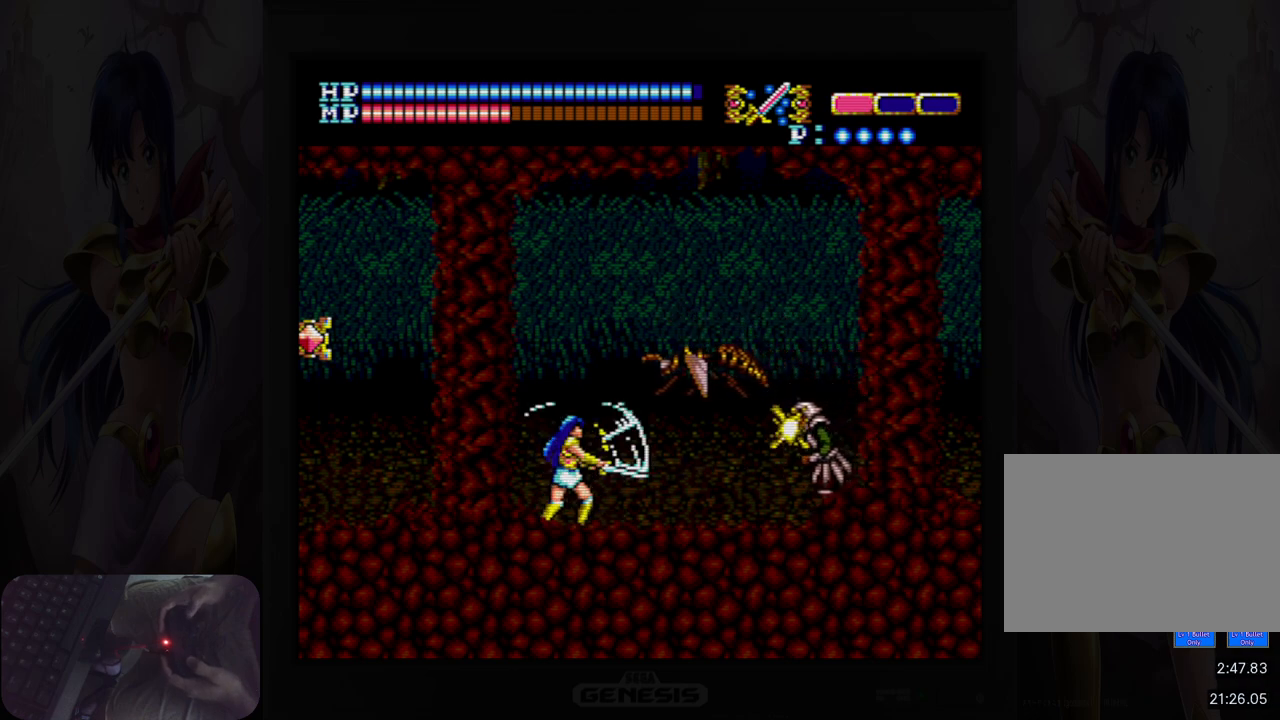
{"buttons": ["DPAD_LEFT"], "events": [[150, "DPAD_LEFT", "down"], [383, "Y", "down"], [500, "Y", "up"]]}
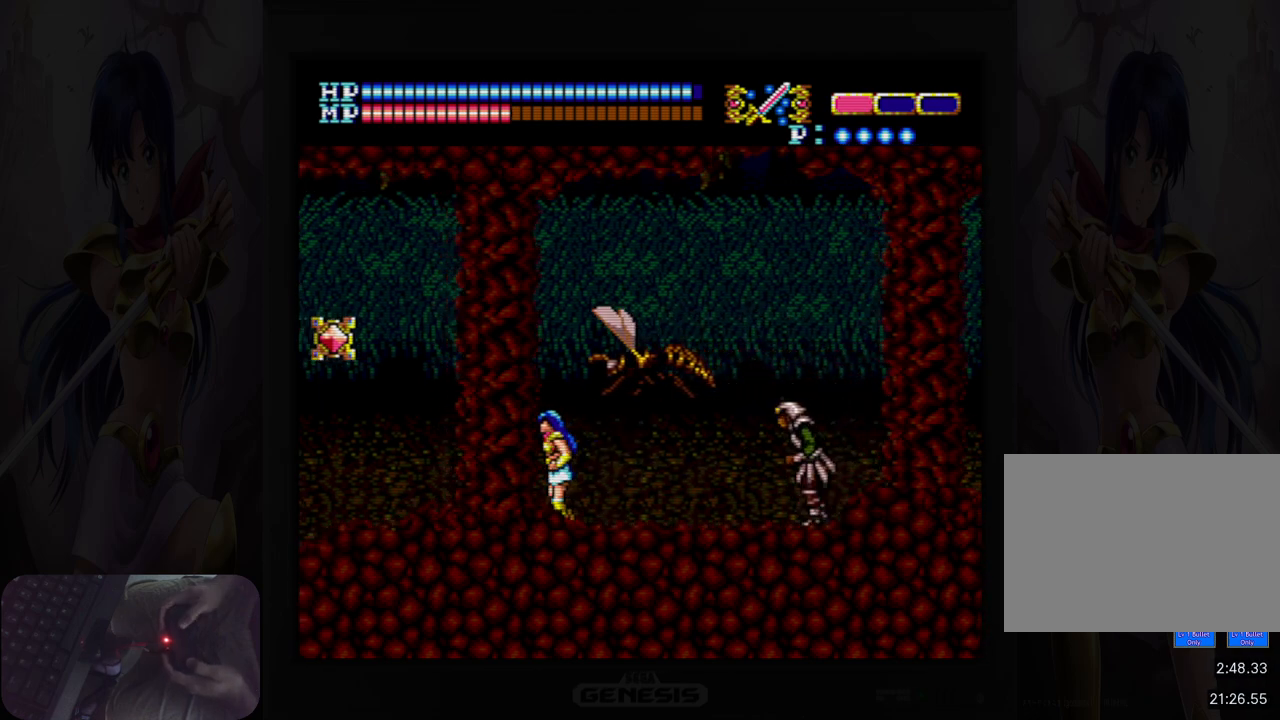
{"buttons": ["Y", "DPAD_LEFT"], "events": [[117, "Y", "down"], [200, "Y", "up"], [300, "Y", "down"], [383, "Y", "up"], [450, "Y", "down"]]}
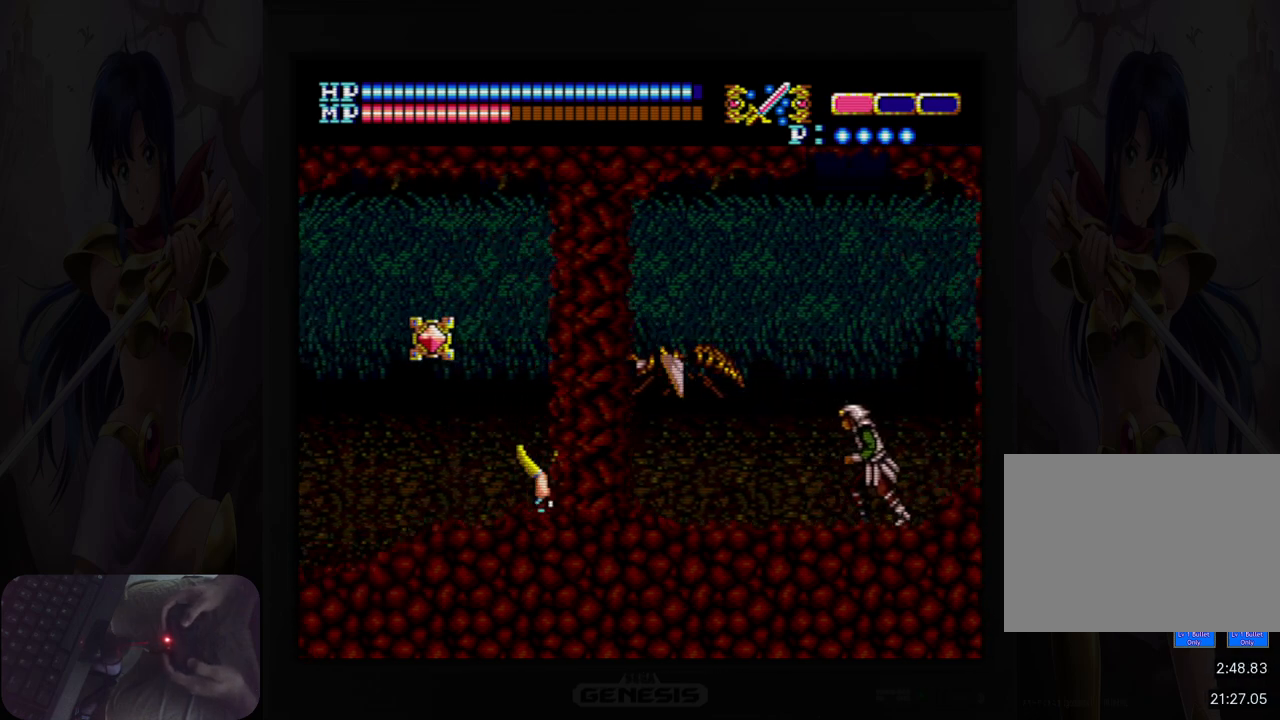
{"buttons": ["DPAD_LEFT"], "events": [[50, "Y", "up"]]}
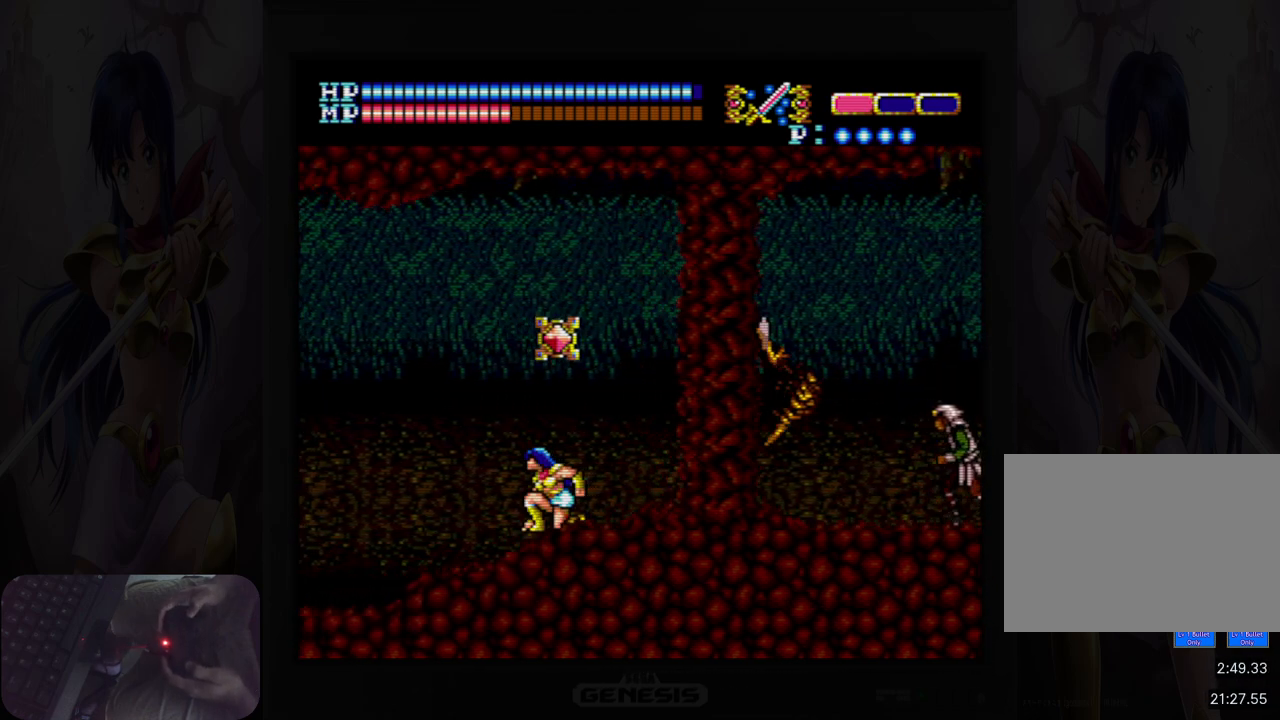
{"buttons": ["B", "DPAD_RIGHT"], "events": [[300, "DPAD_LEFT", "up"], [333, "DPAD_RIGHT", "down"], [400, "B", "down"]]}
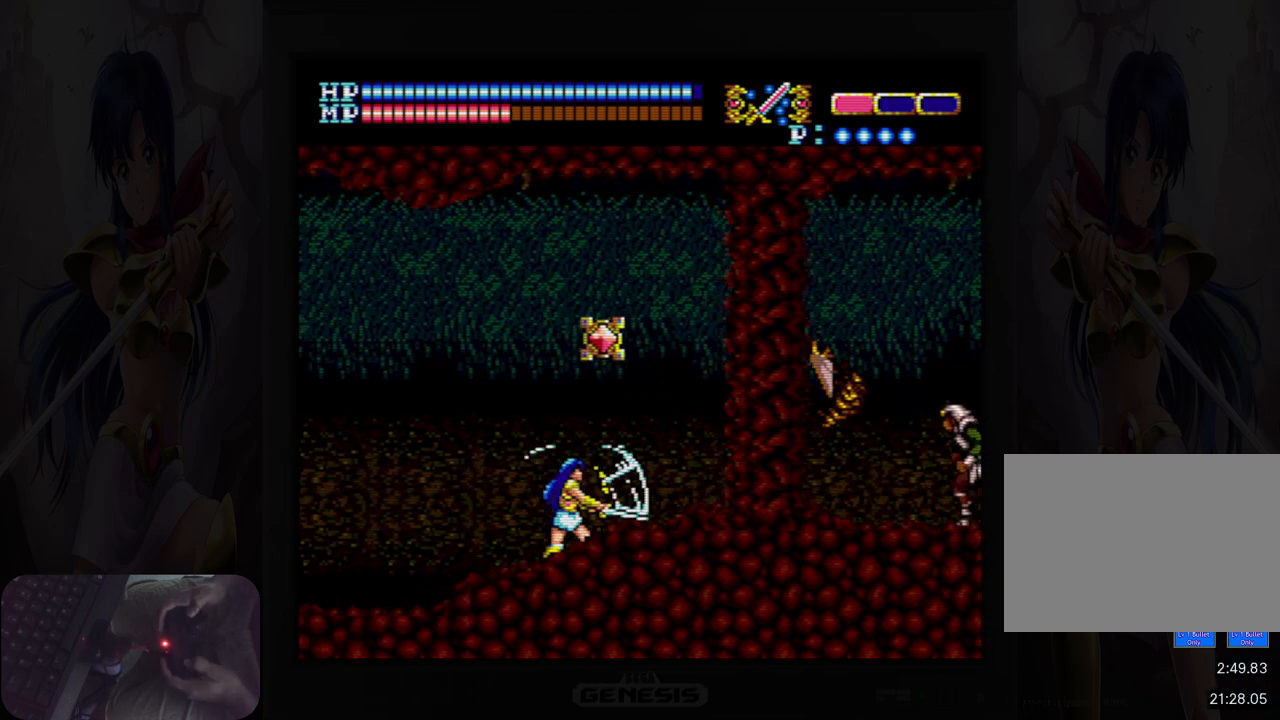
{"buttons": ["B"], "events": [[17, "B", "up"], [17, "DPAD_RIGHT", "up"], [200, "B", "down"], [300, "B", "up"], [500, "B", "down"]]}
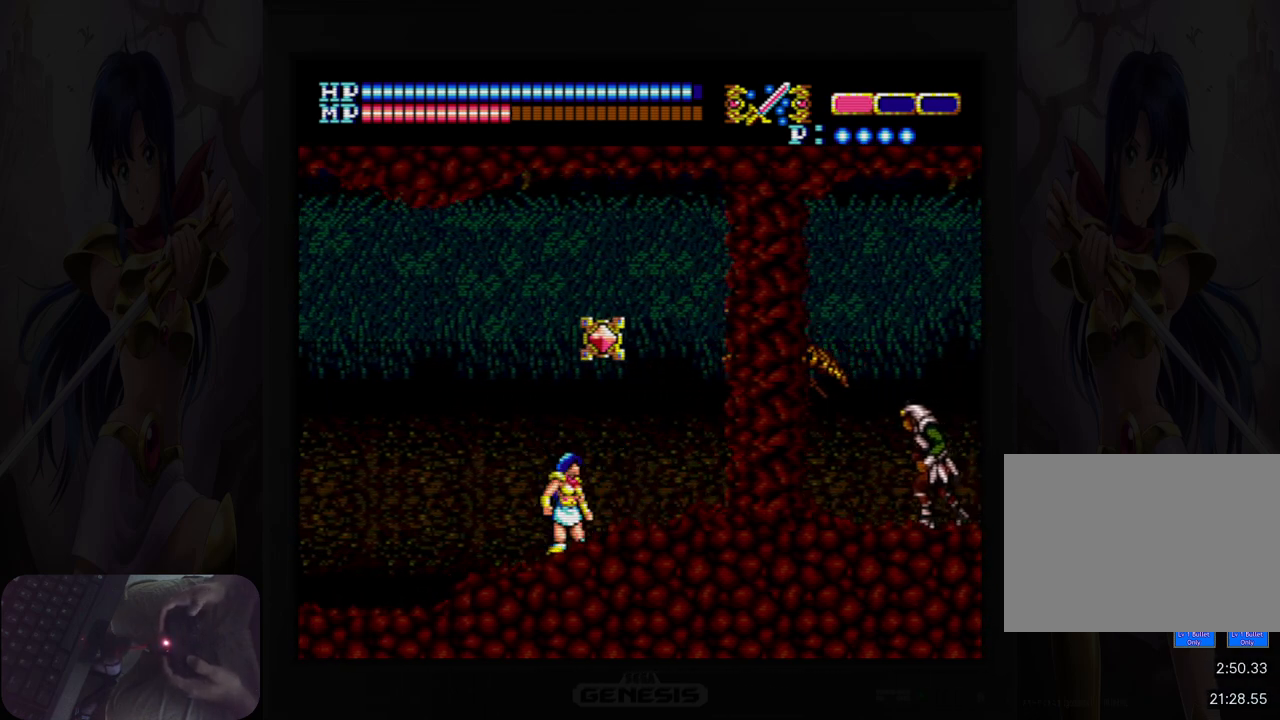
{"buttons": [], "events": [[117, "B", "up"], [333, "B", "down"], [433, "B", "up"]]}
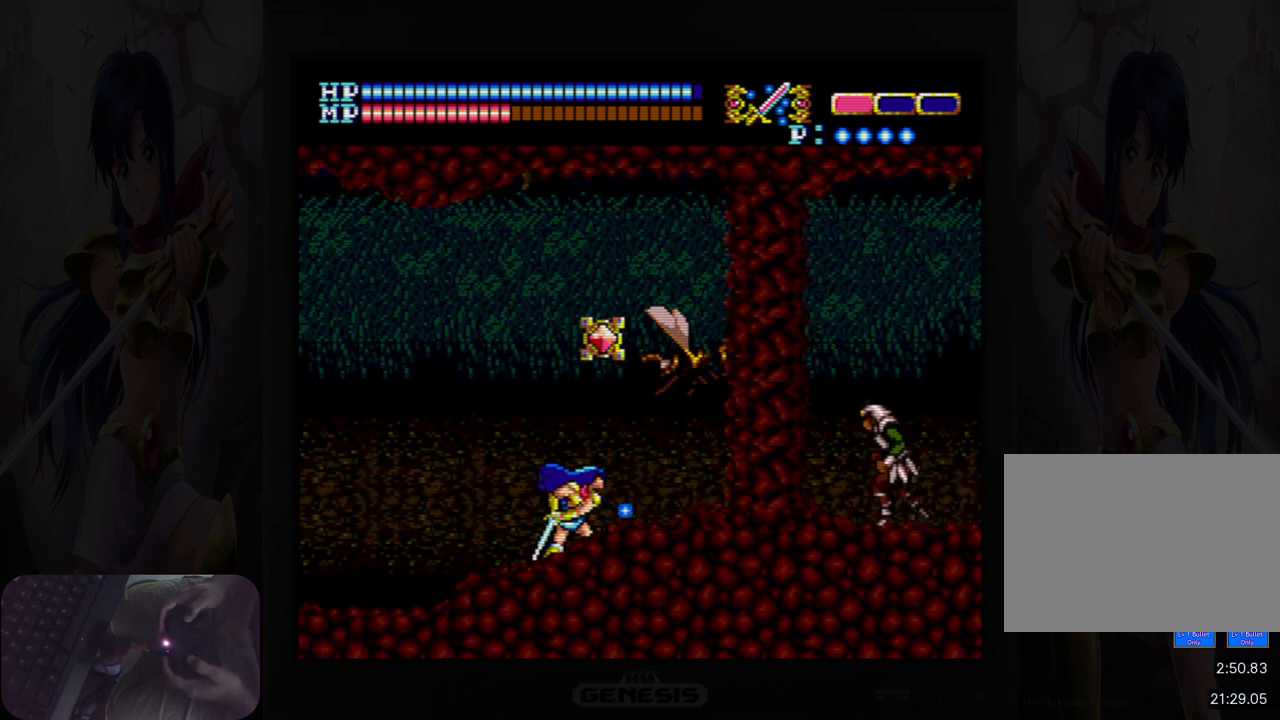
{"buttons": [], "events": [[100, "B", "down"], [217, "B", "up"], [417, "B", "down"], [500, "B", "up"]]}
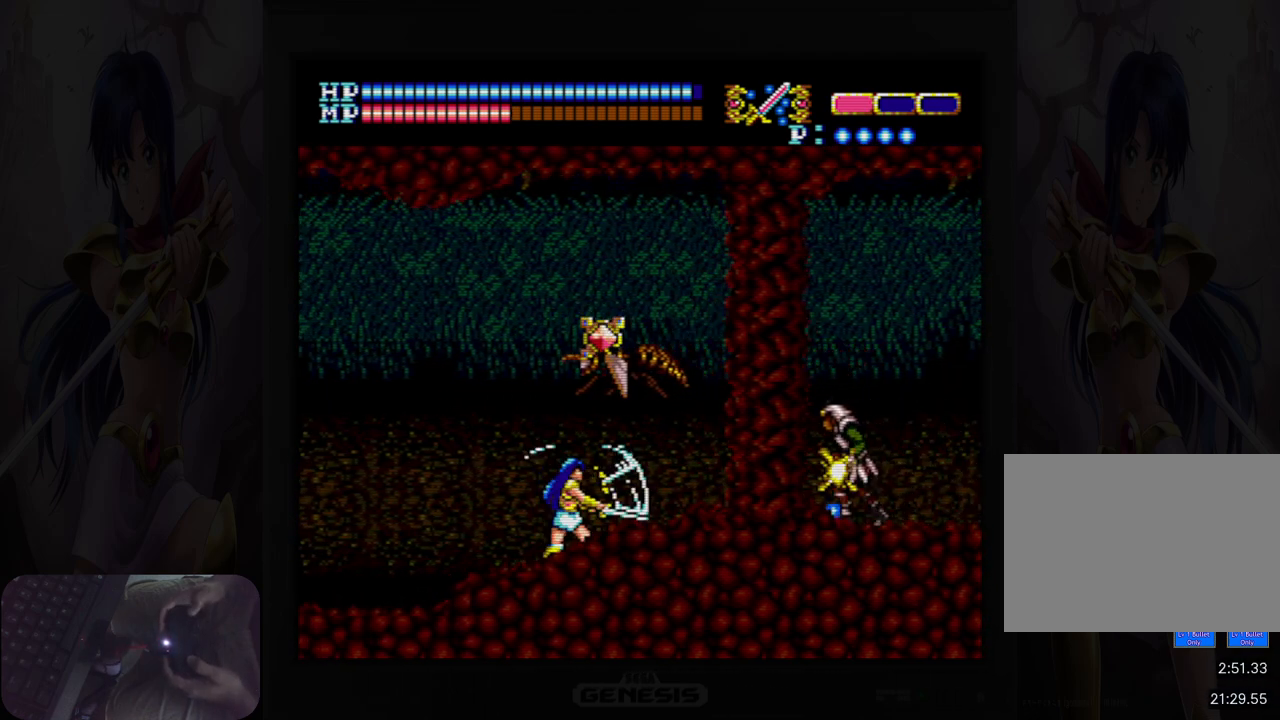
{"buttons": ["DPAD_LEFT"], "events": [[200, "B", "down"], [300, "B", "up"], [400, "DPAD_LEFT", "down"]]}
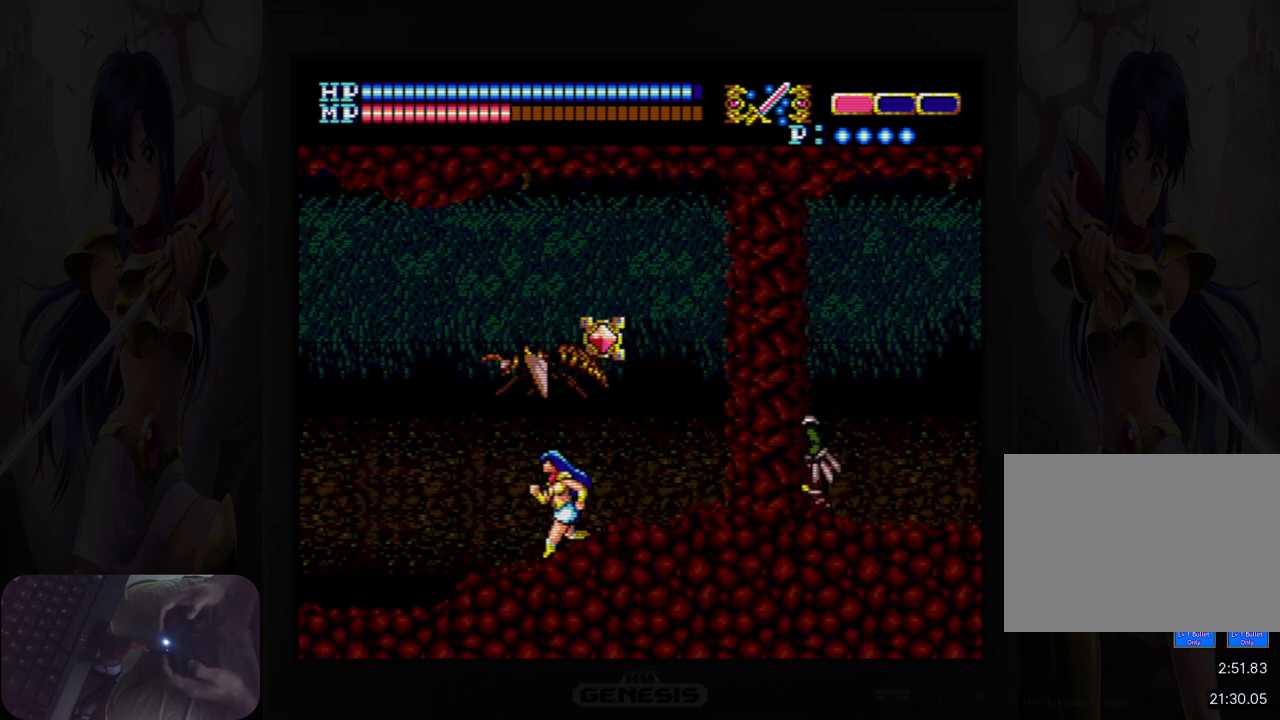
{"buttons": ["DPAD_LEFT"], "events": [[217, "Y", "down"], [300, "Y", "up"], [433, "Y", "down"], [500, "Y", "up"]]}
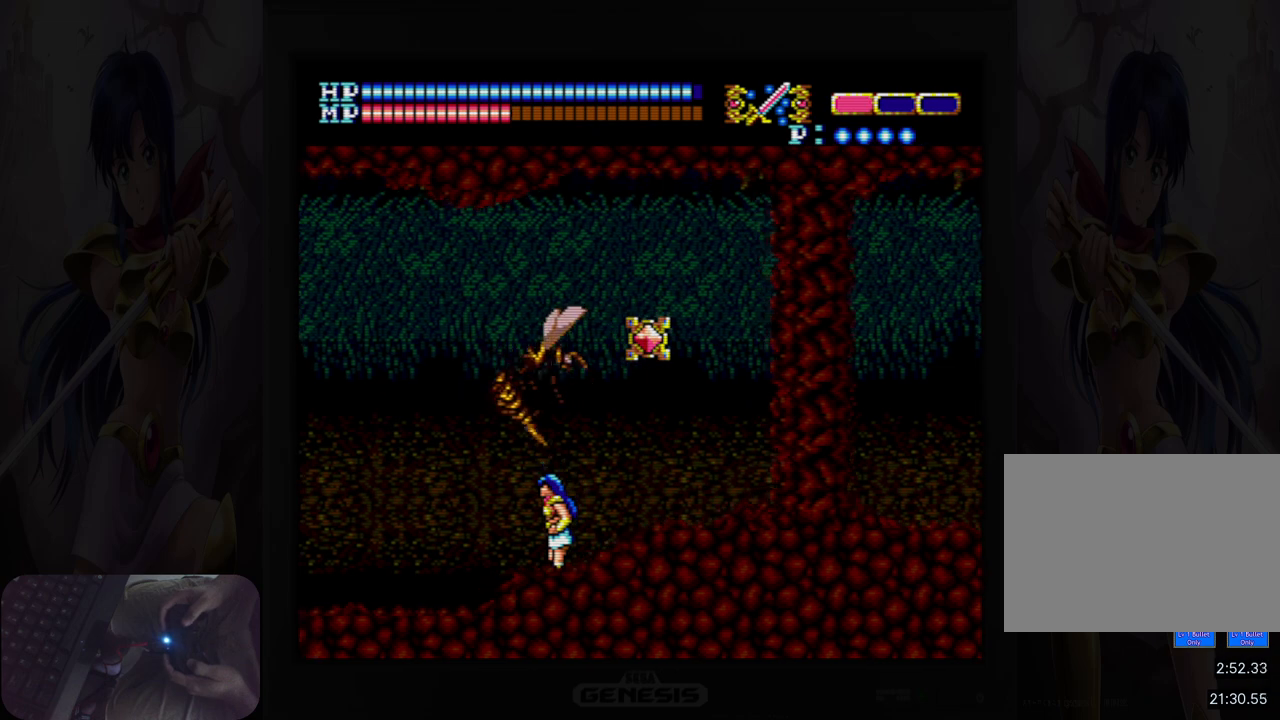
{"buttons": [], "events": [[83, "Y", "down"], [183, "Y", "up"], [233, "Y", "down"], [350, "Y", "up"], [467, "DPAD_LEFT", "up"]]}
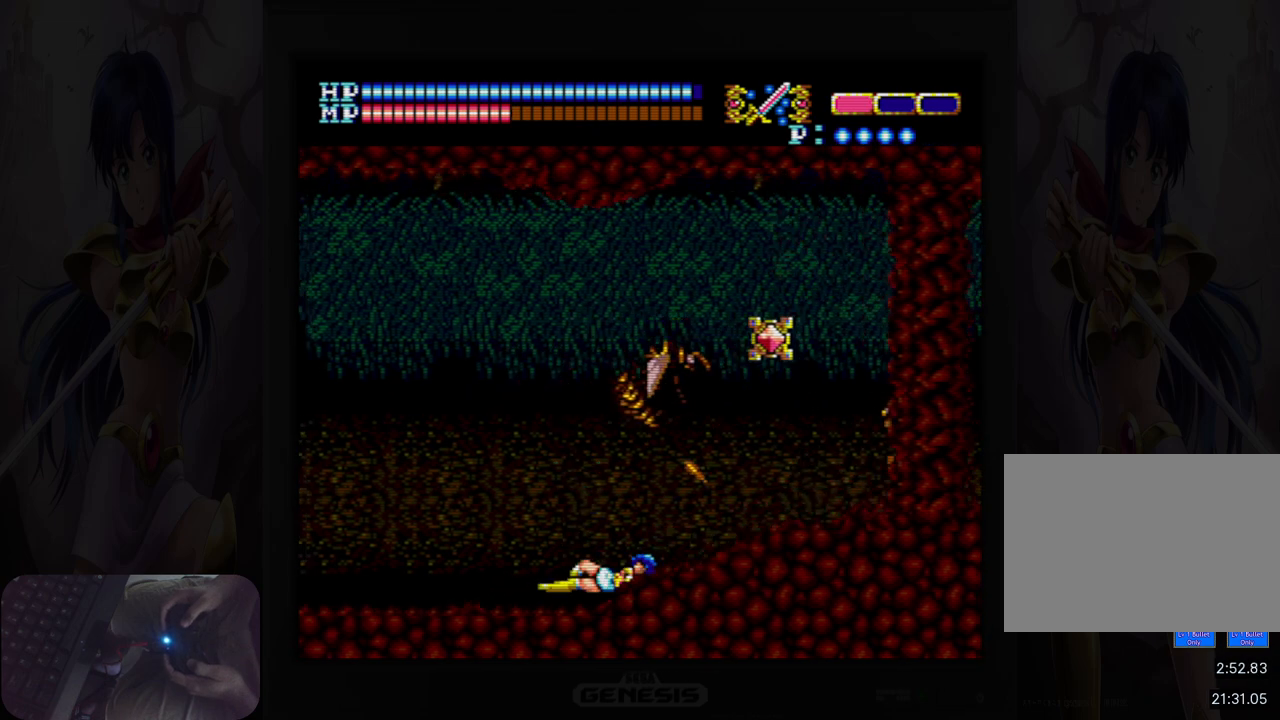
{"buttons": ["DPAD_RIGHT"], "events": [[283, "DPAD_RIGHT", "down"]]}
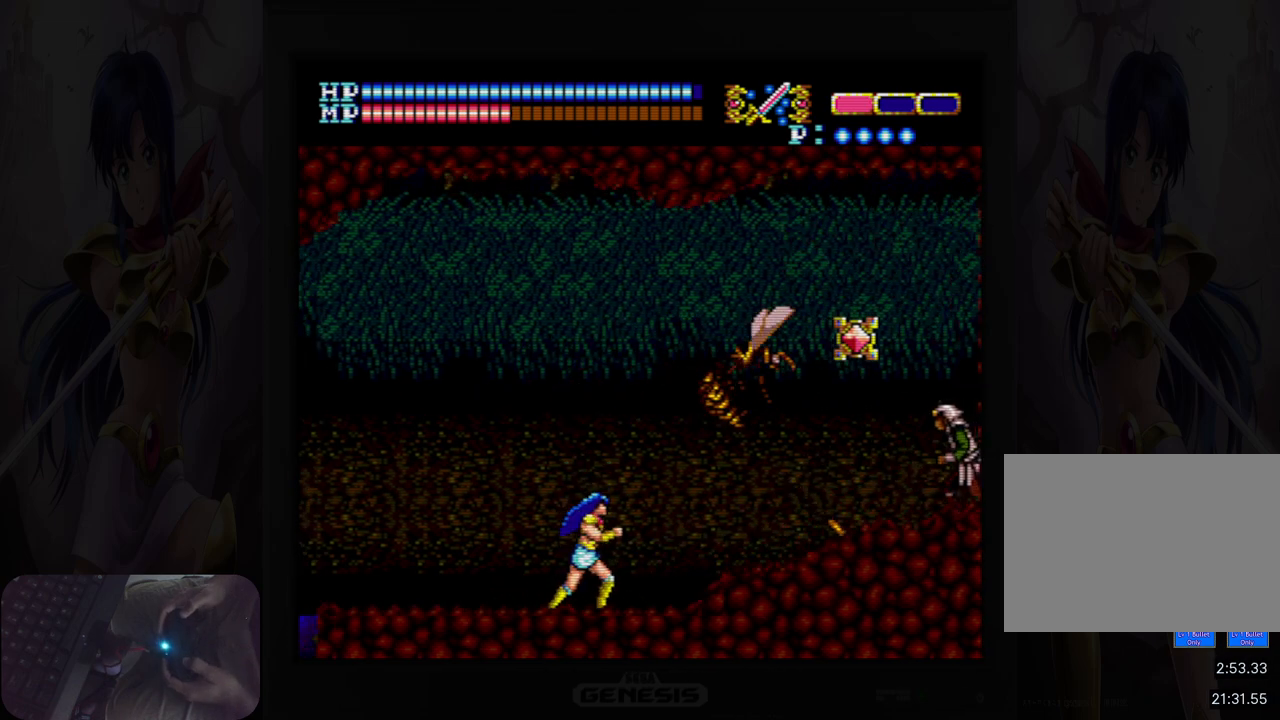
{"buttons": ["B", "DPAD_RIGHT"], "events": [[17, "A", "down"], [17, "DPAD_RIGHT", "up"], [100, "B", "down"], [217, "A", "up"], [250, "A", "down"], [283, "B", "up"], [317, "A", "up"], [317, "DPAD_RIGHT", "down"], [467, "B", "down"]]}